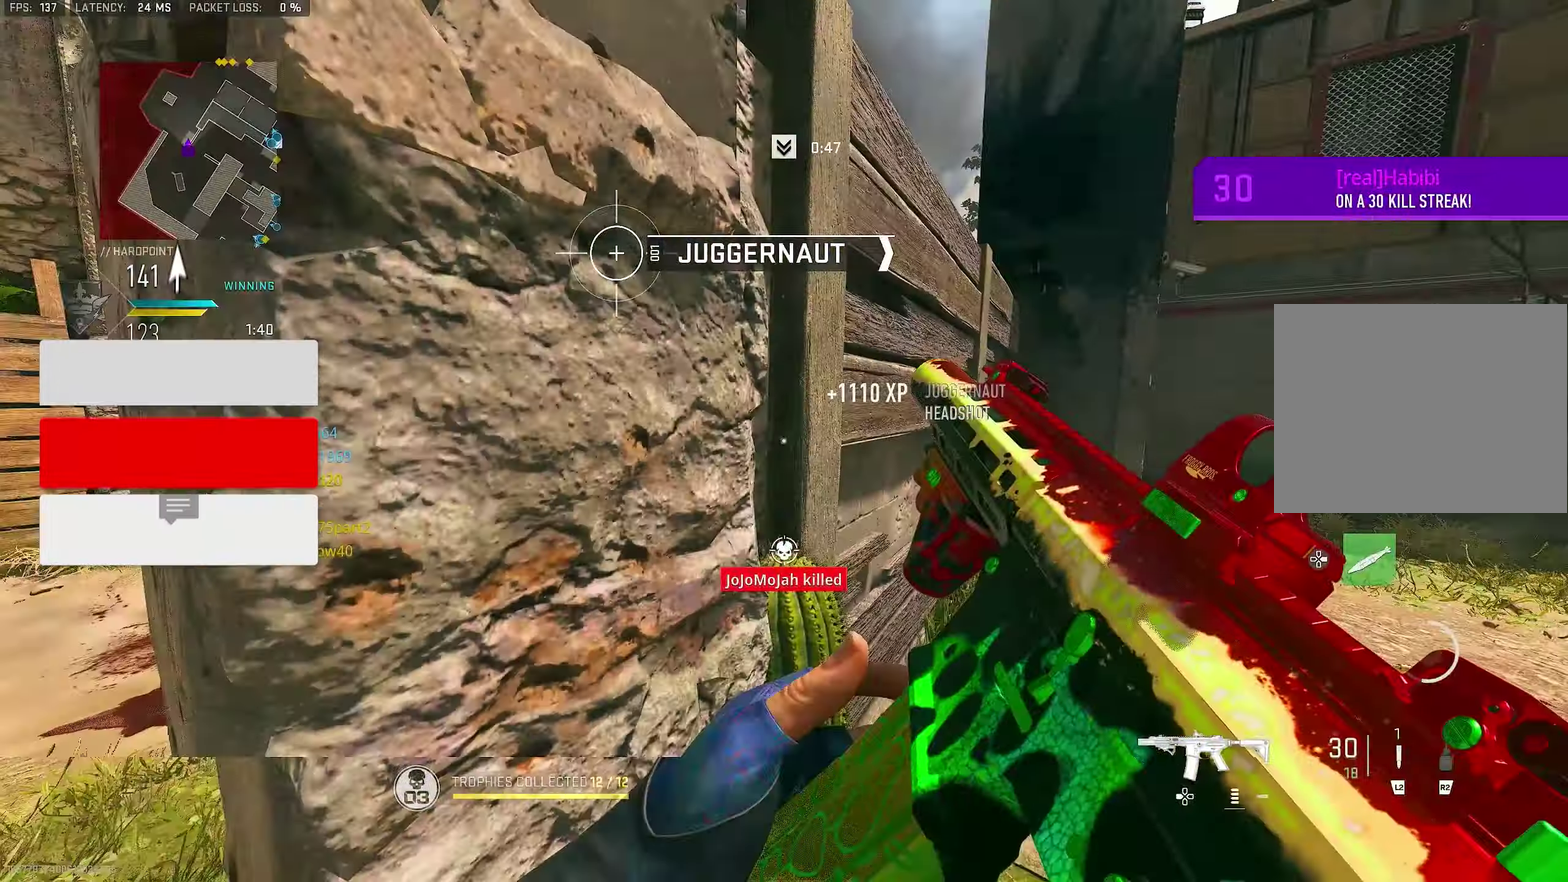
Gameplay with a controller (PlayStation layout); each line is a JSON object with the inputs held at the frame after it (dt_ms = milliseconds from this image to that frame). "button_events" lists button changes between this image and that frame as [ms after this image, input, new state], when the widget could be followed in between (sticks are given only as held states).
{"dt_ms": 600, "buttons": ["L1"], "left_stick": "left", "right_stick": "right"}
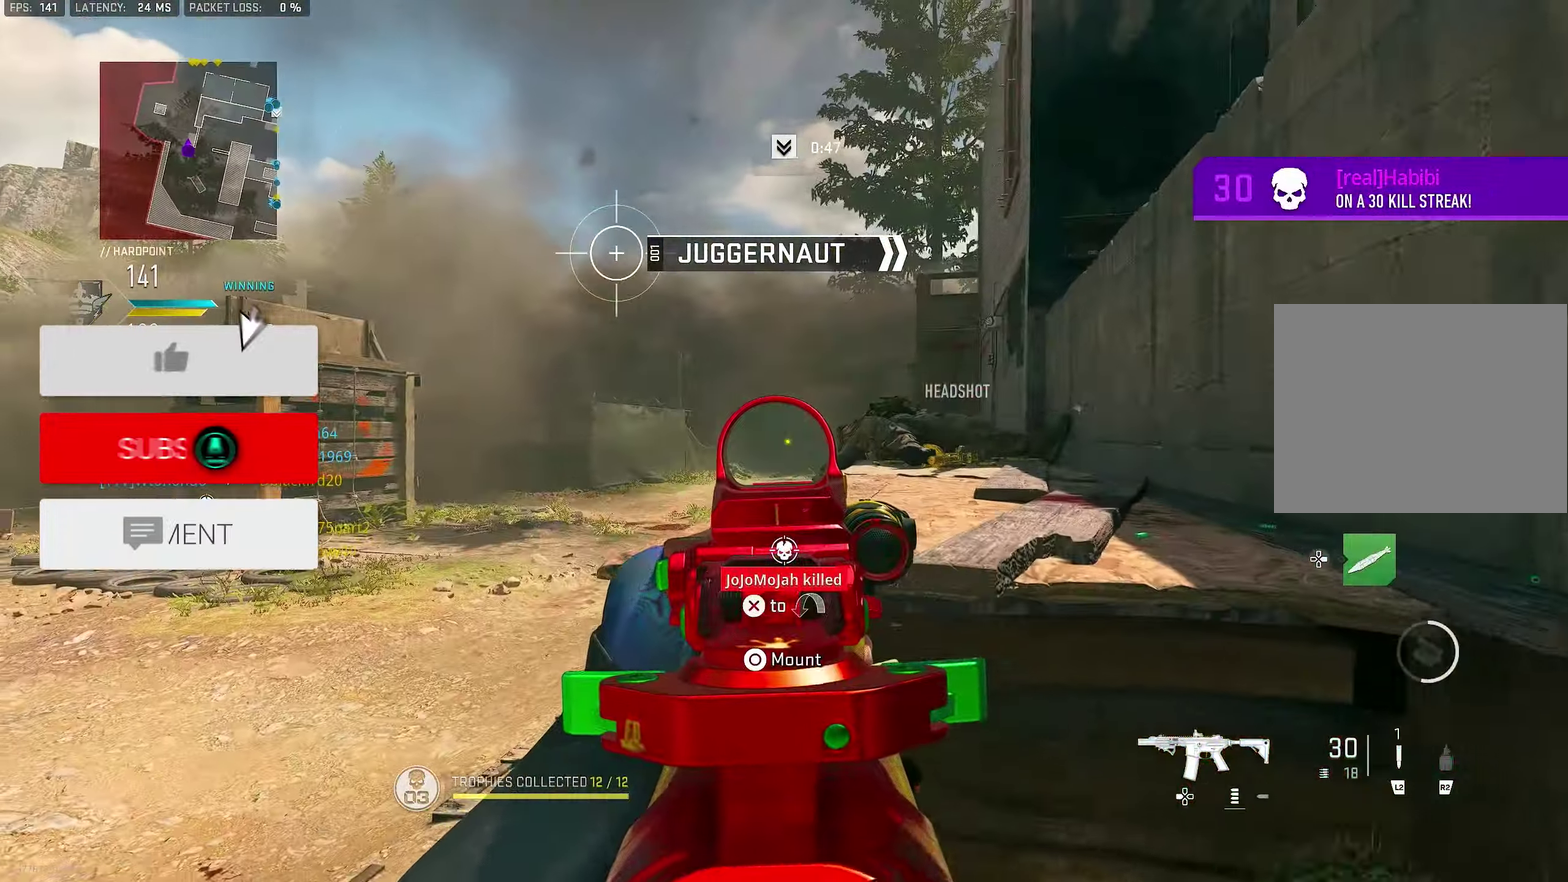
{"dt_ms": 400, "buttons": ["L1"], "left_stick": "right", "right_stick": "center", "button_events": []}
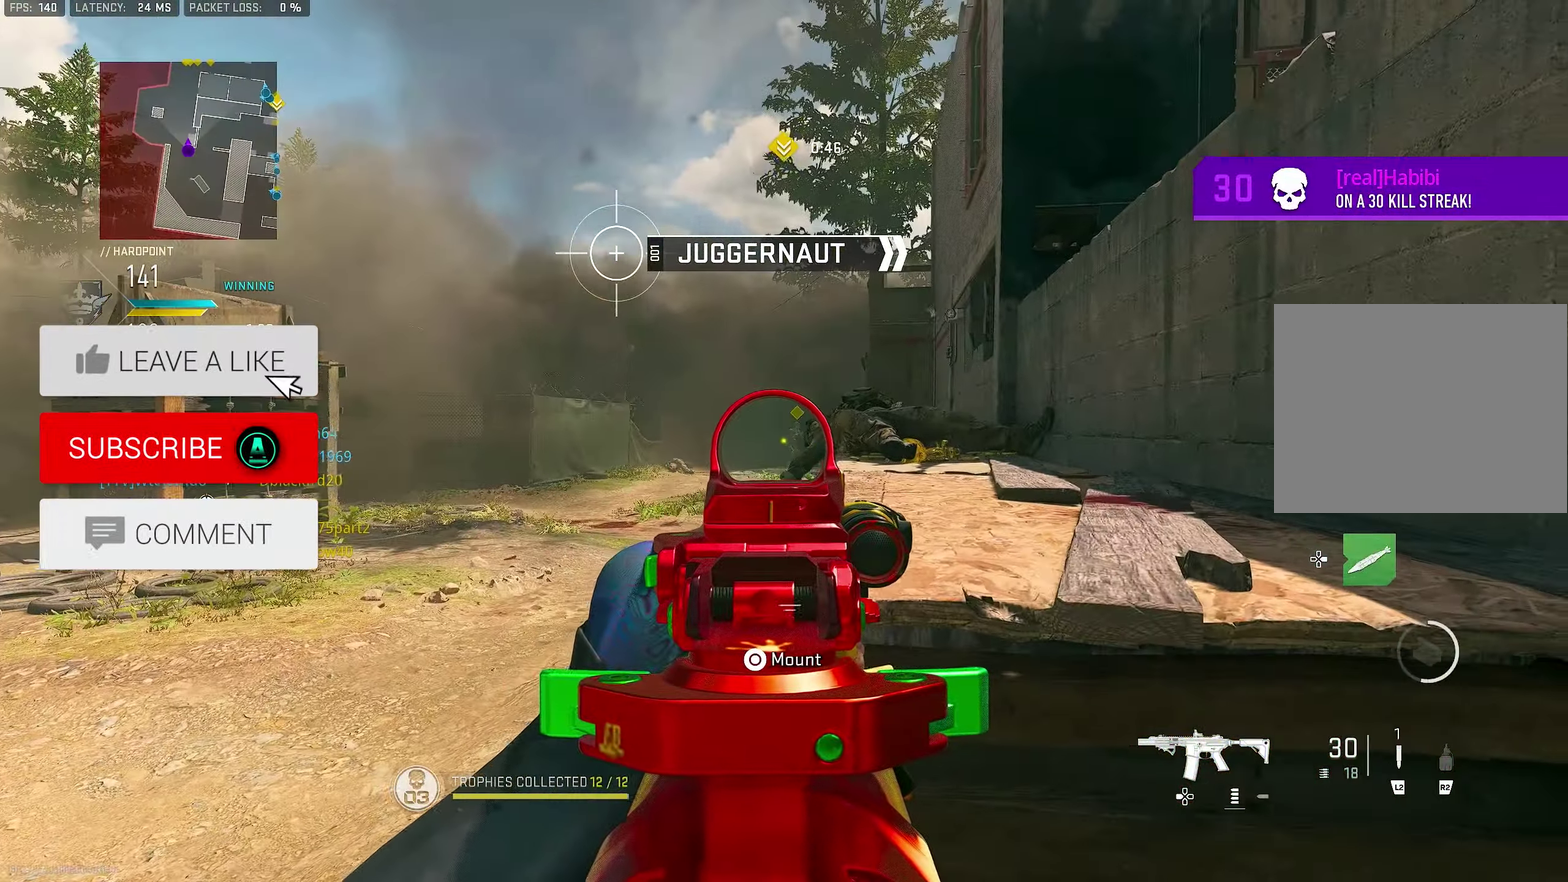
{"dt_ms": 600, "buttons": ["L1", "R1"], "left_stick": "left", "right_stick": "center", "button_events": [[467, "R1", "down"]]}
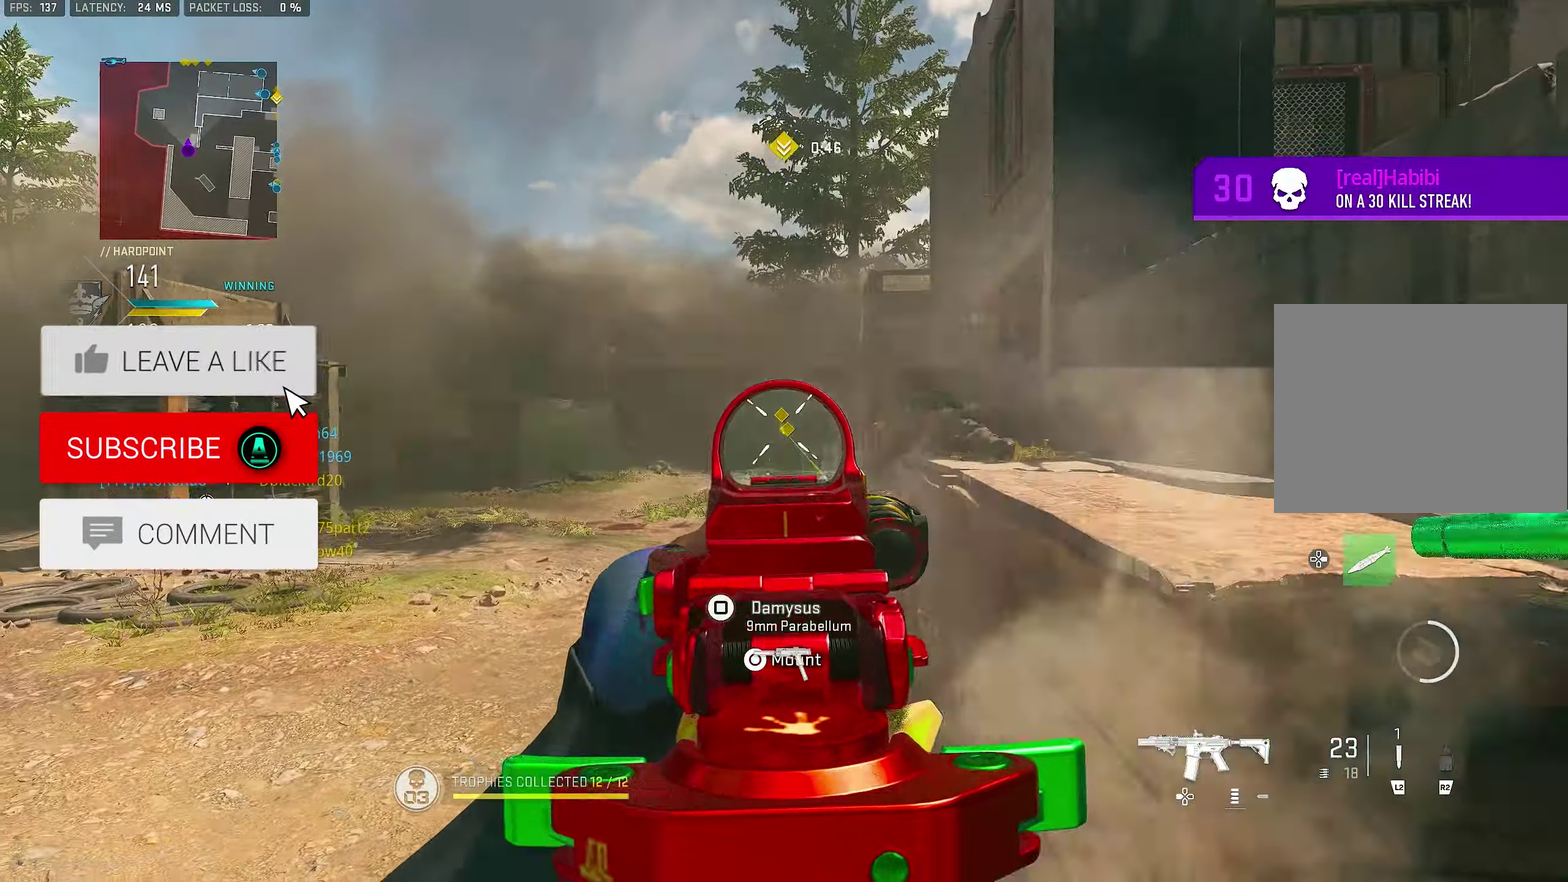
{"dt_ms": 400, "buttons": ["L1", "R1"], "left_stick": "center", "right_stick": "down", "button_events": []}
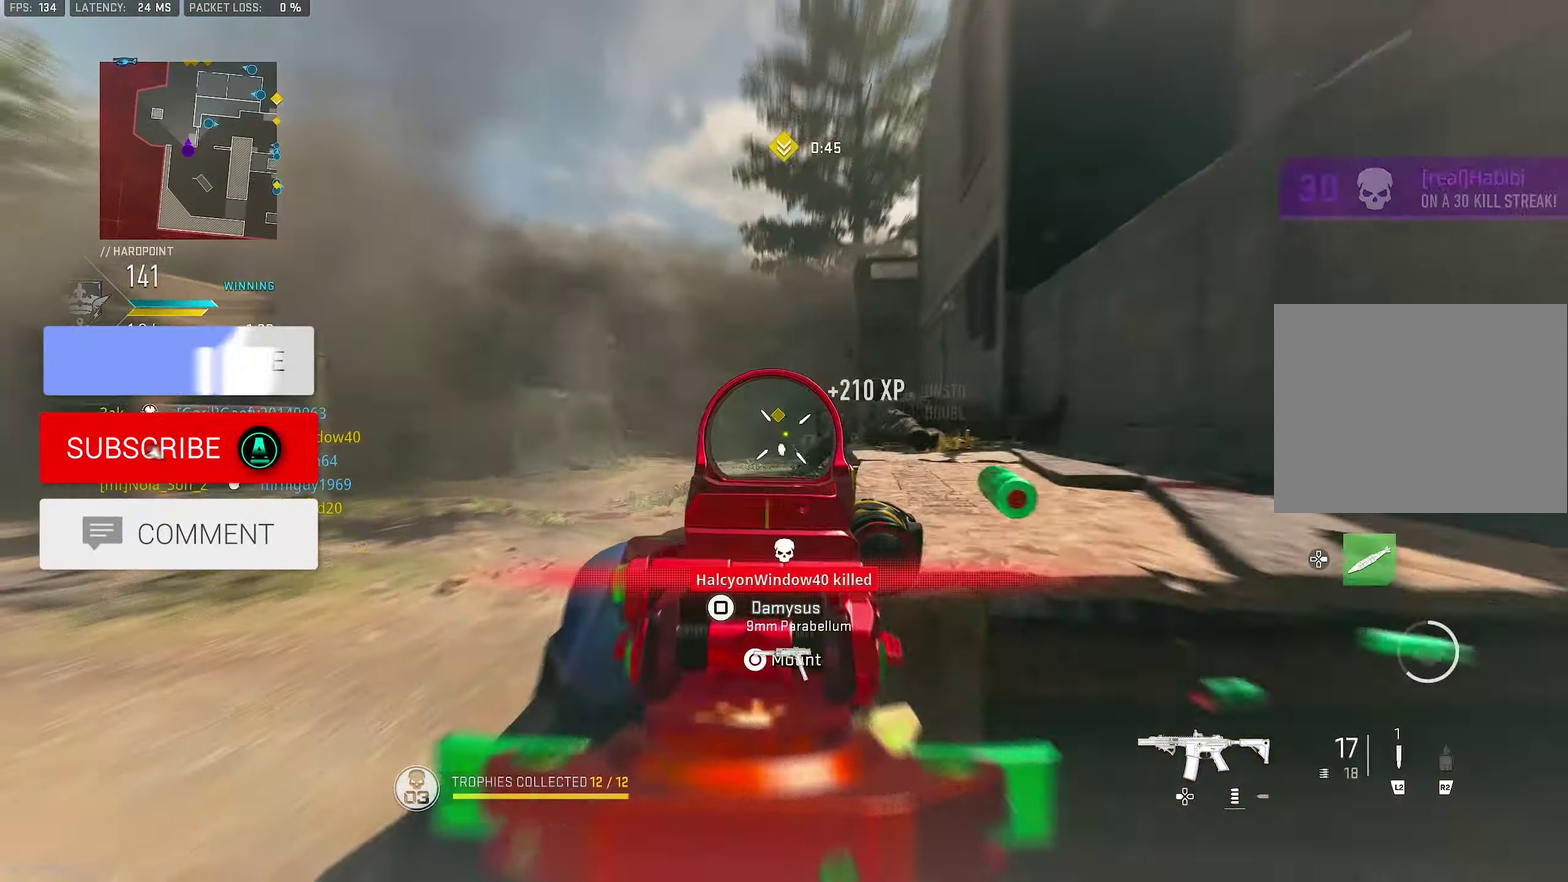
{"dt_ms": 600, "buttons": ["L1", "R1"], "left_stick": "right", "right_stick": "center", "button_events": []}
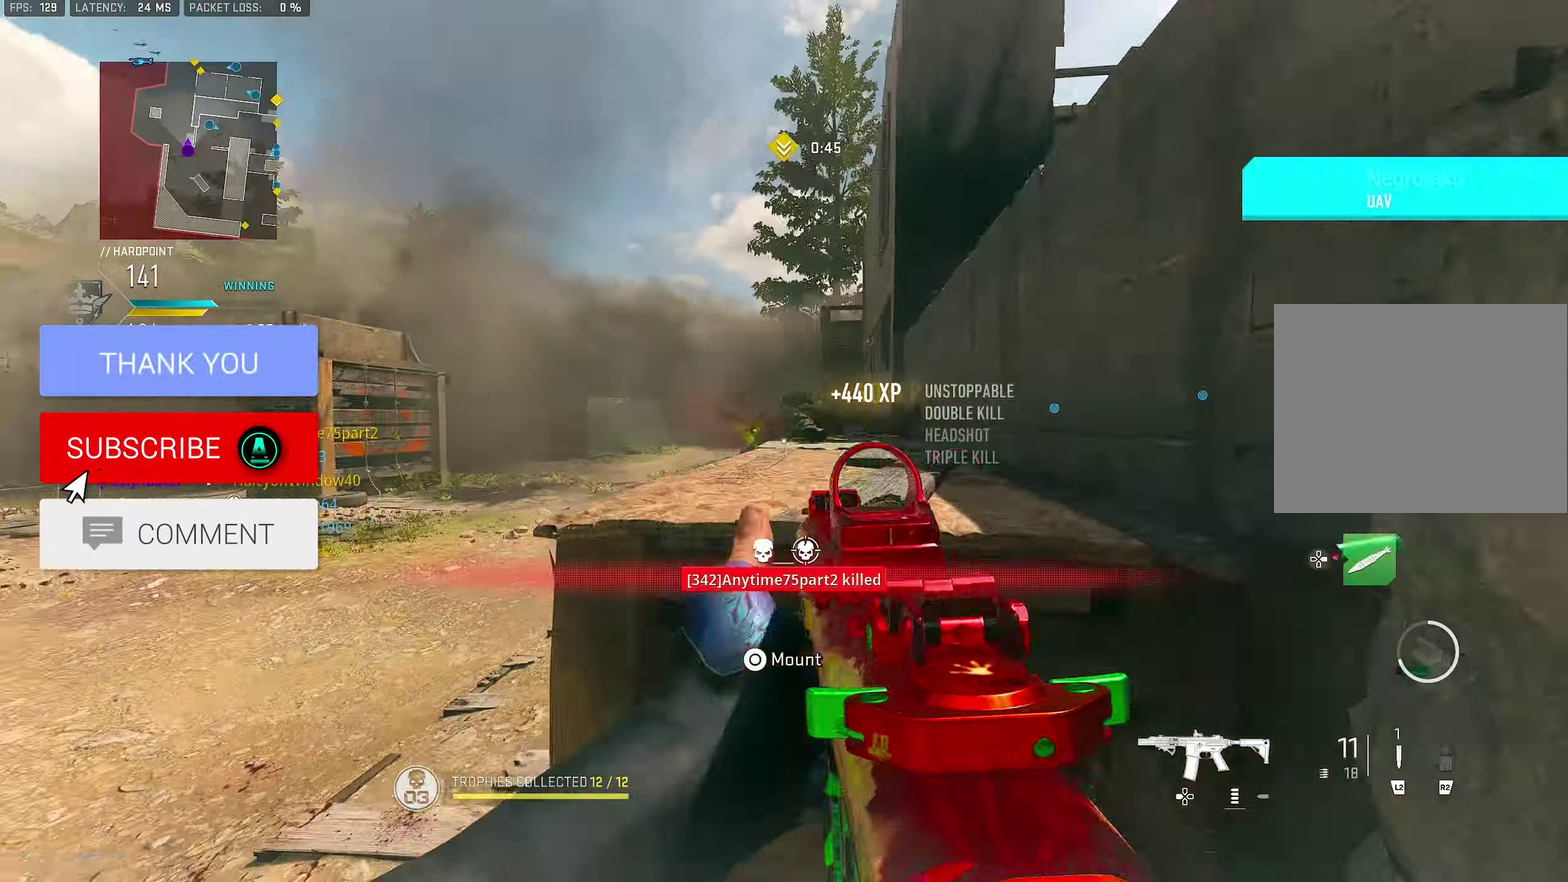
{"dt_ms": 400, "buttons": [], "left_stick": "down-right", "right_stick": "center", "button_events": [[267, "L1", "up"], [333, "R1", "up"]]}
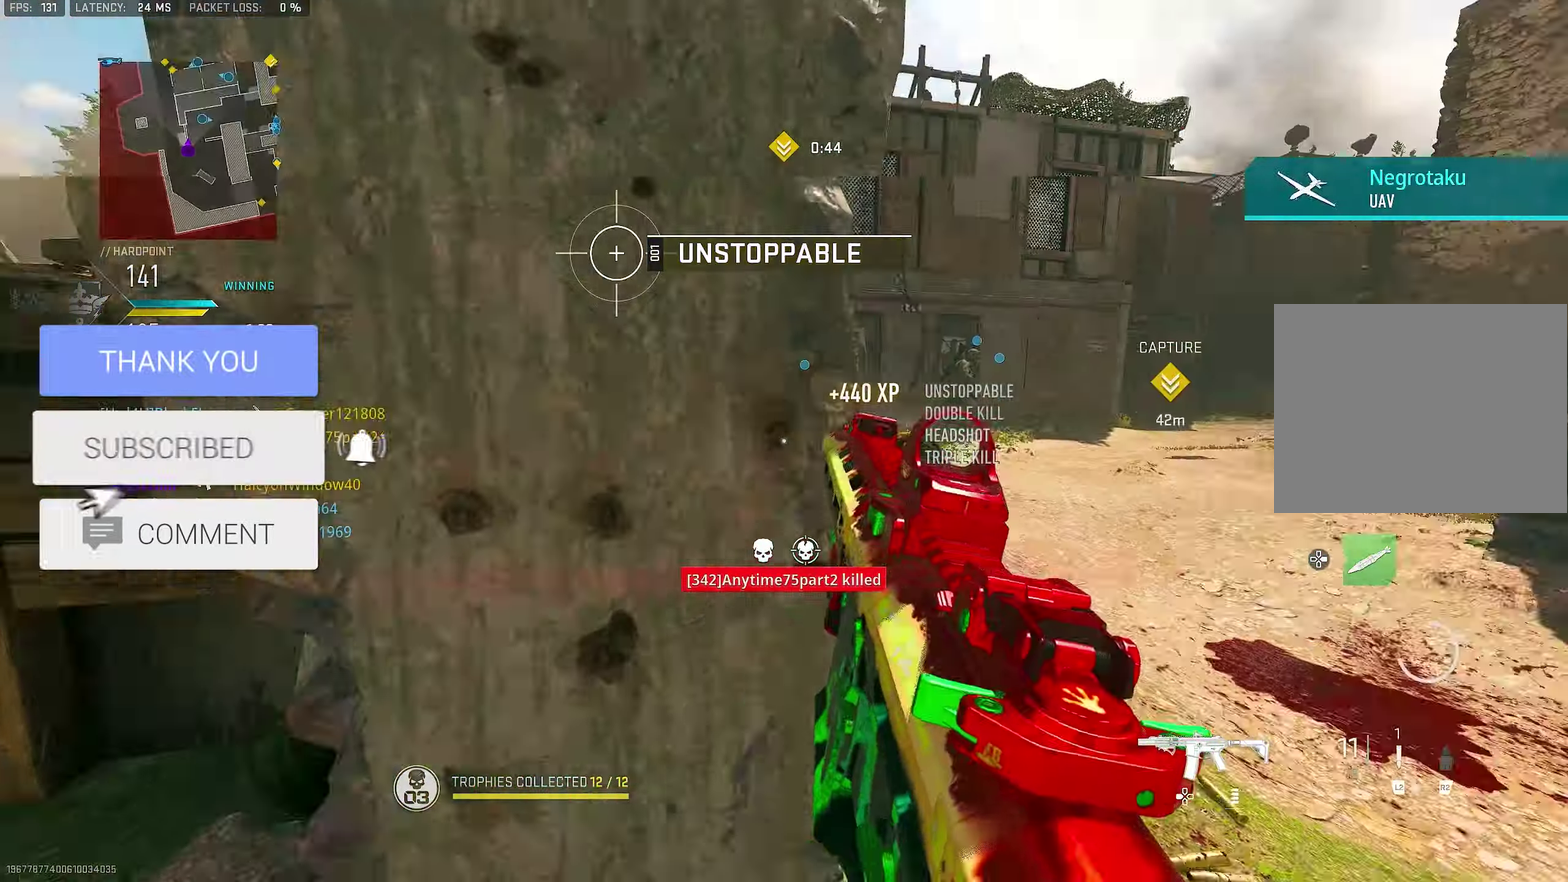
{"dt_ms": 500, "buttons": [], "left_stick": "left", "right_stick": "right", "button_events": [[233, "CROSS", "down"], [400, "CROSS", "up"]]}
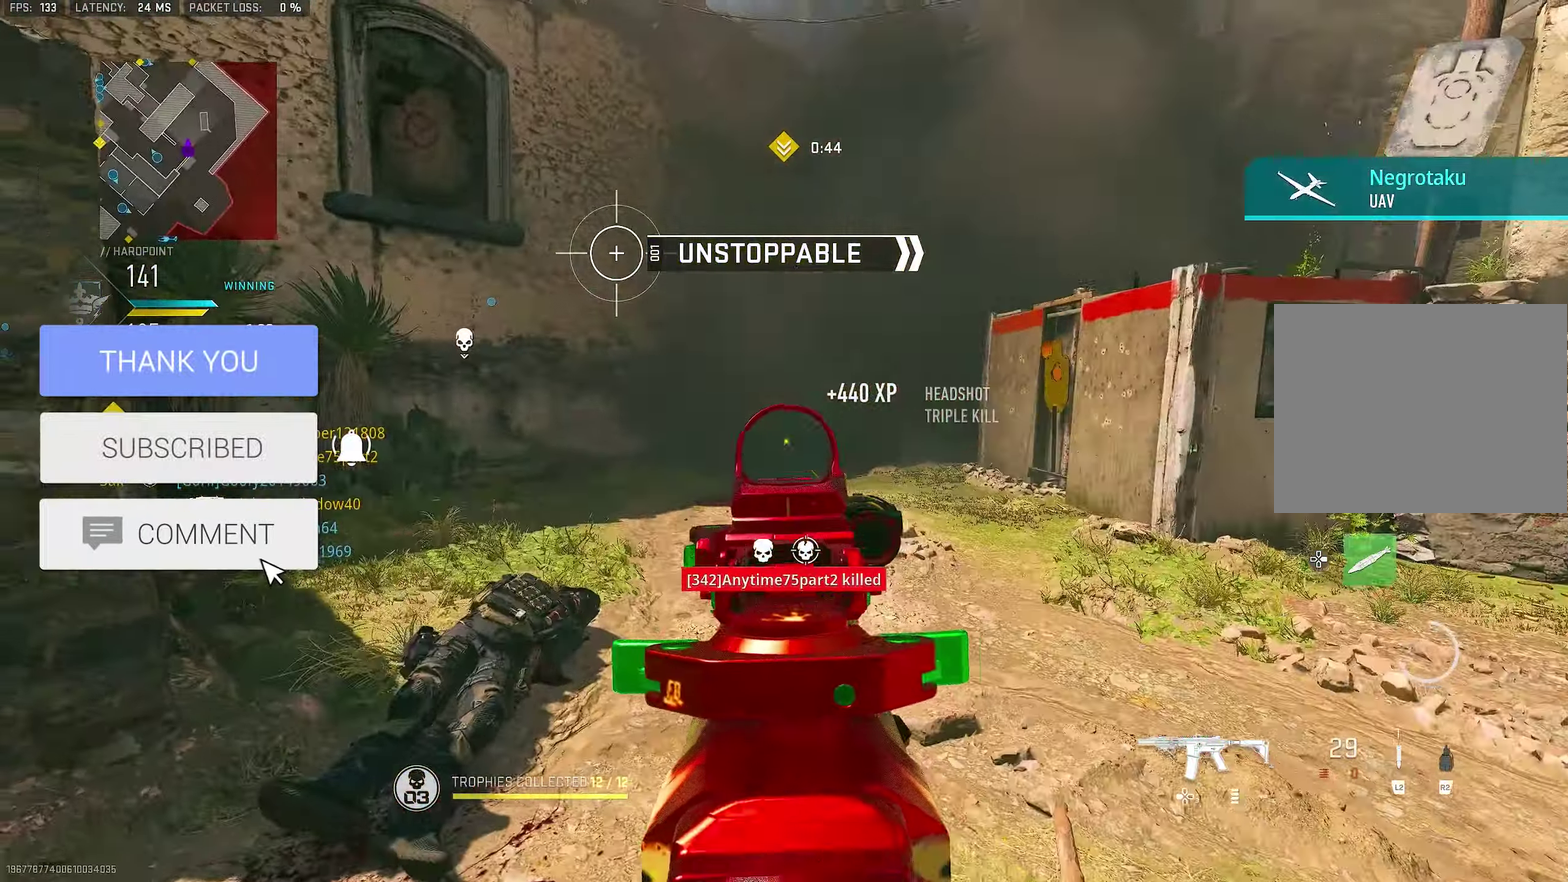
{"dt_ms": 500, "buttons": ["L1"], "left_stick": "down-left", "right_stick": "up"}
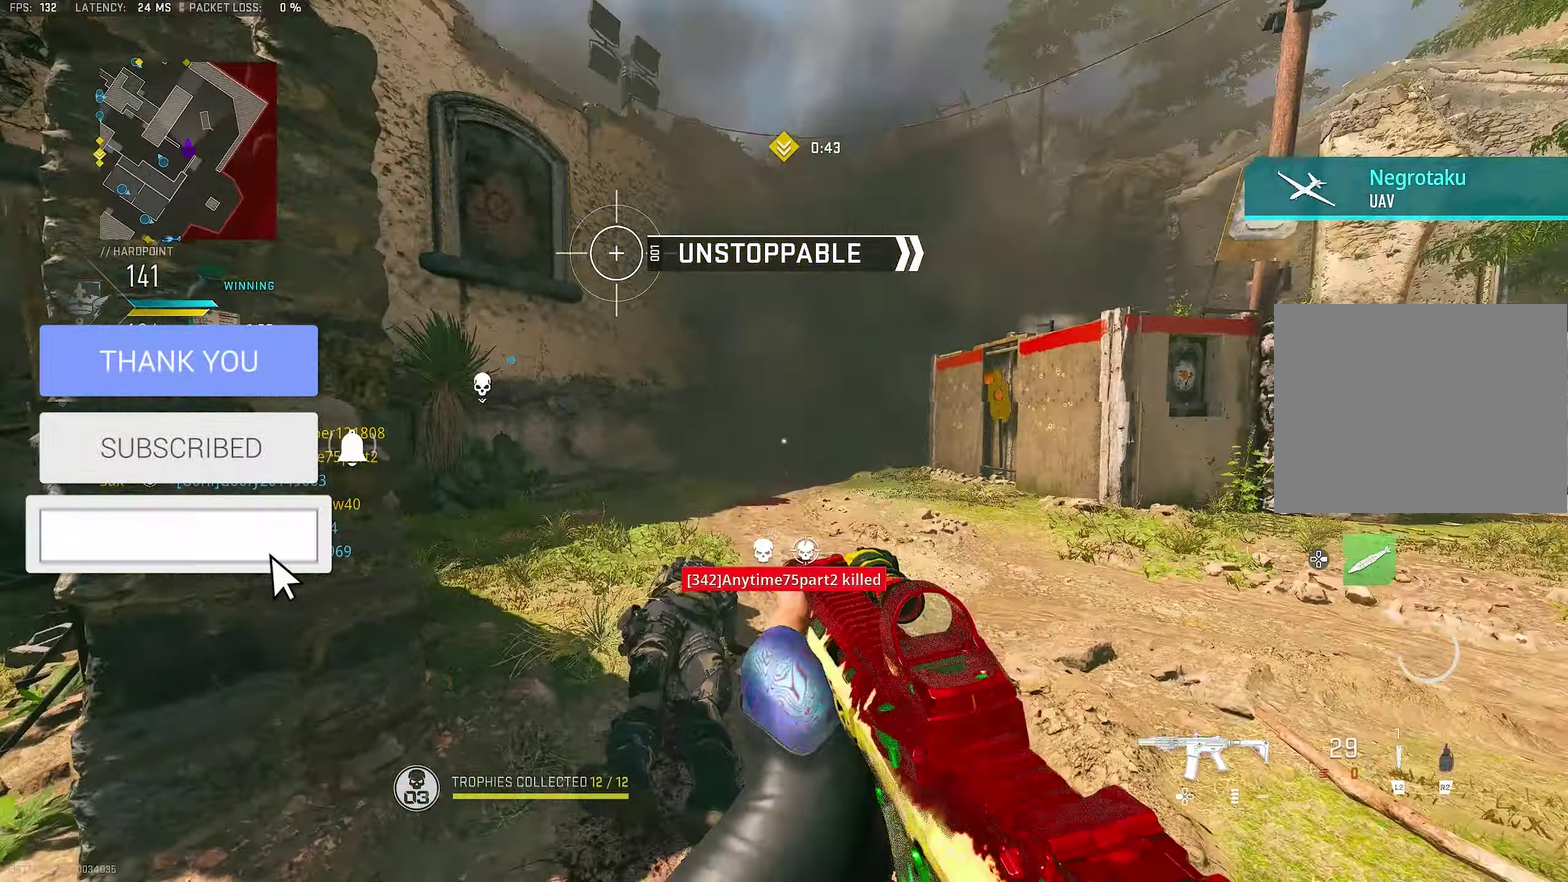
{"dt_ms": 500, "buttons": [], "left_stick": "up-left", "right_stick": "right"}
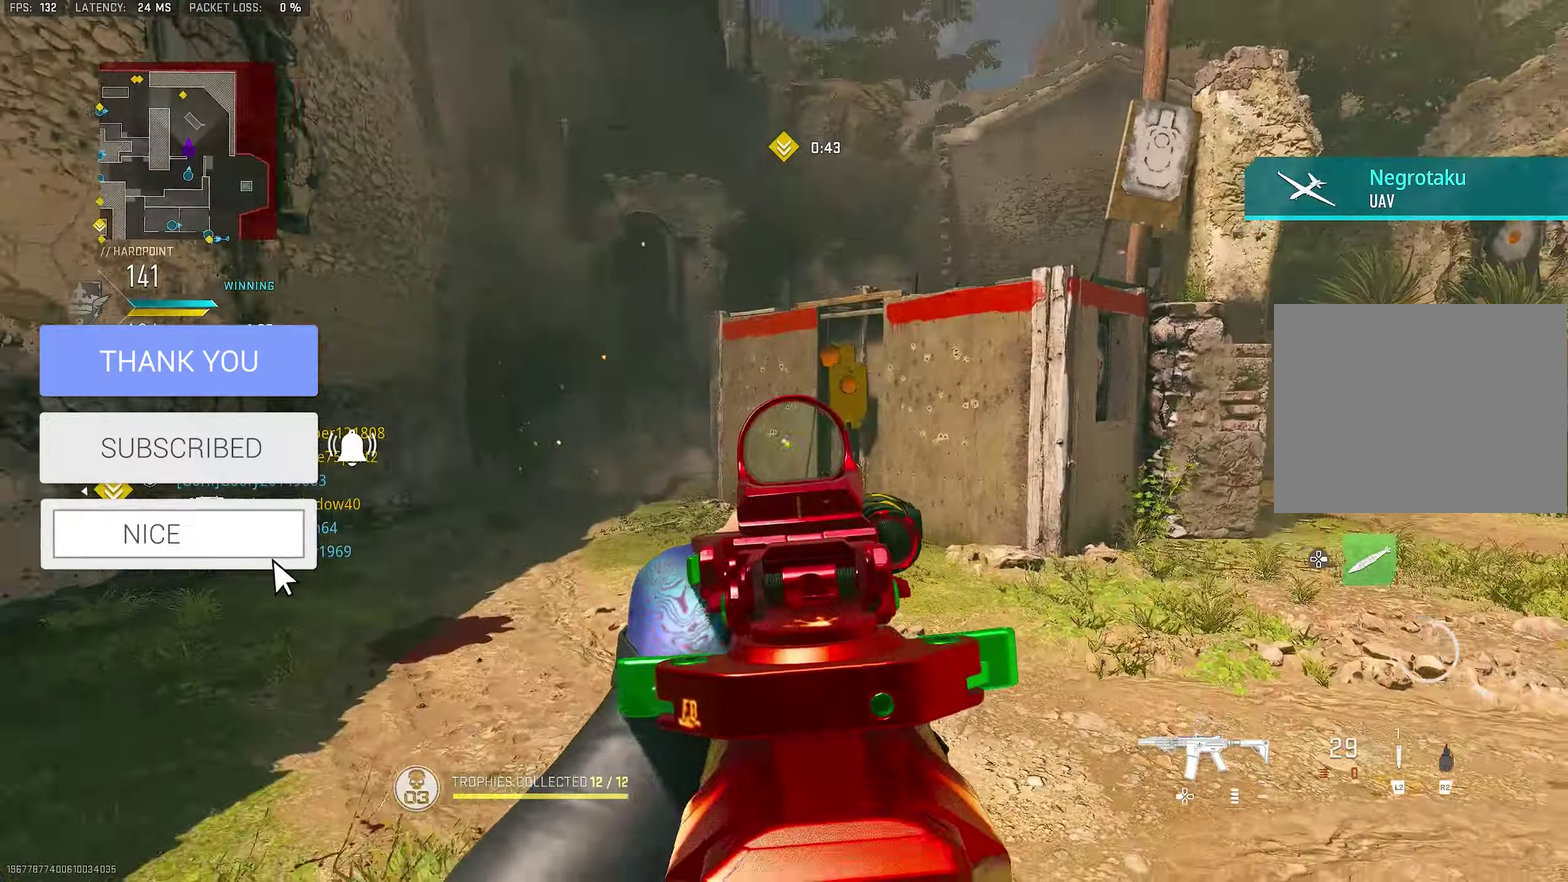
{"dt_ms": 500, "buttons": [], "left_stick": "down-left", "right_stick": "right", "button_events": [[67, "L1", "down"], [300, "L1", "up"]]}
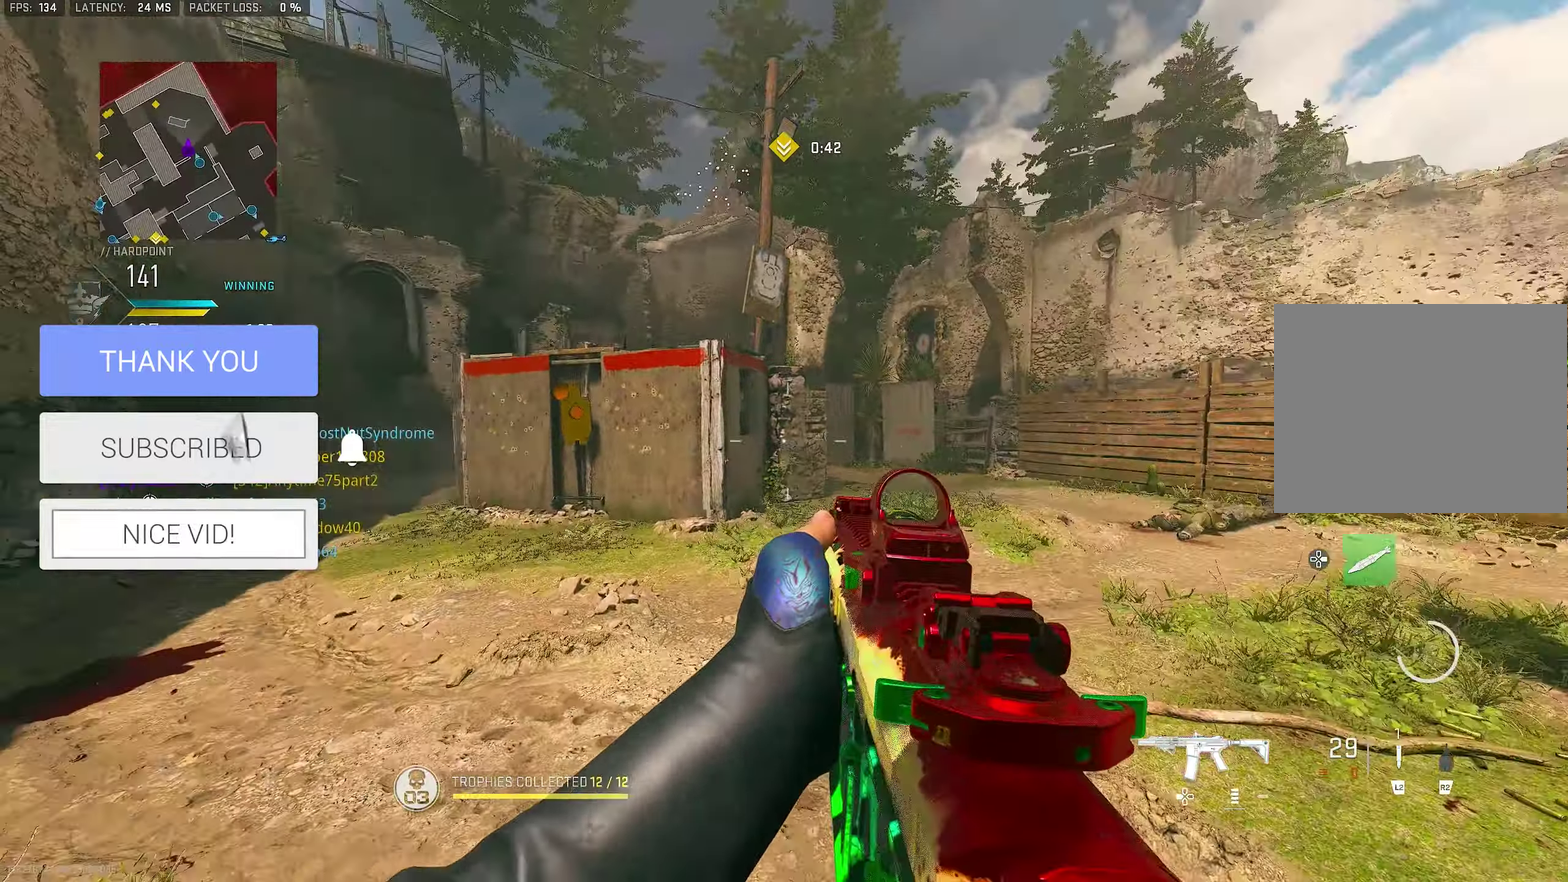
{"dt_ms": 400, "buttons": ["L1"], "left_stick": "right", "right_stick": "center", "button_events": [[400, "L1", "down"]]}
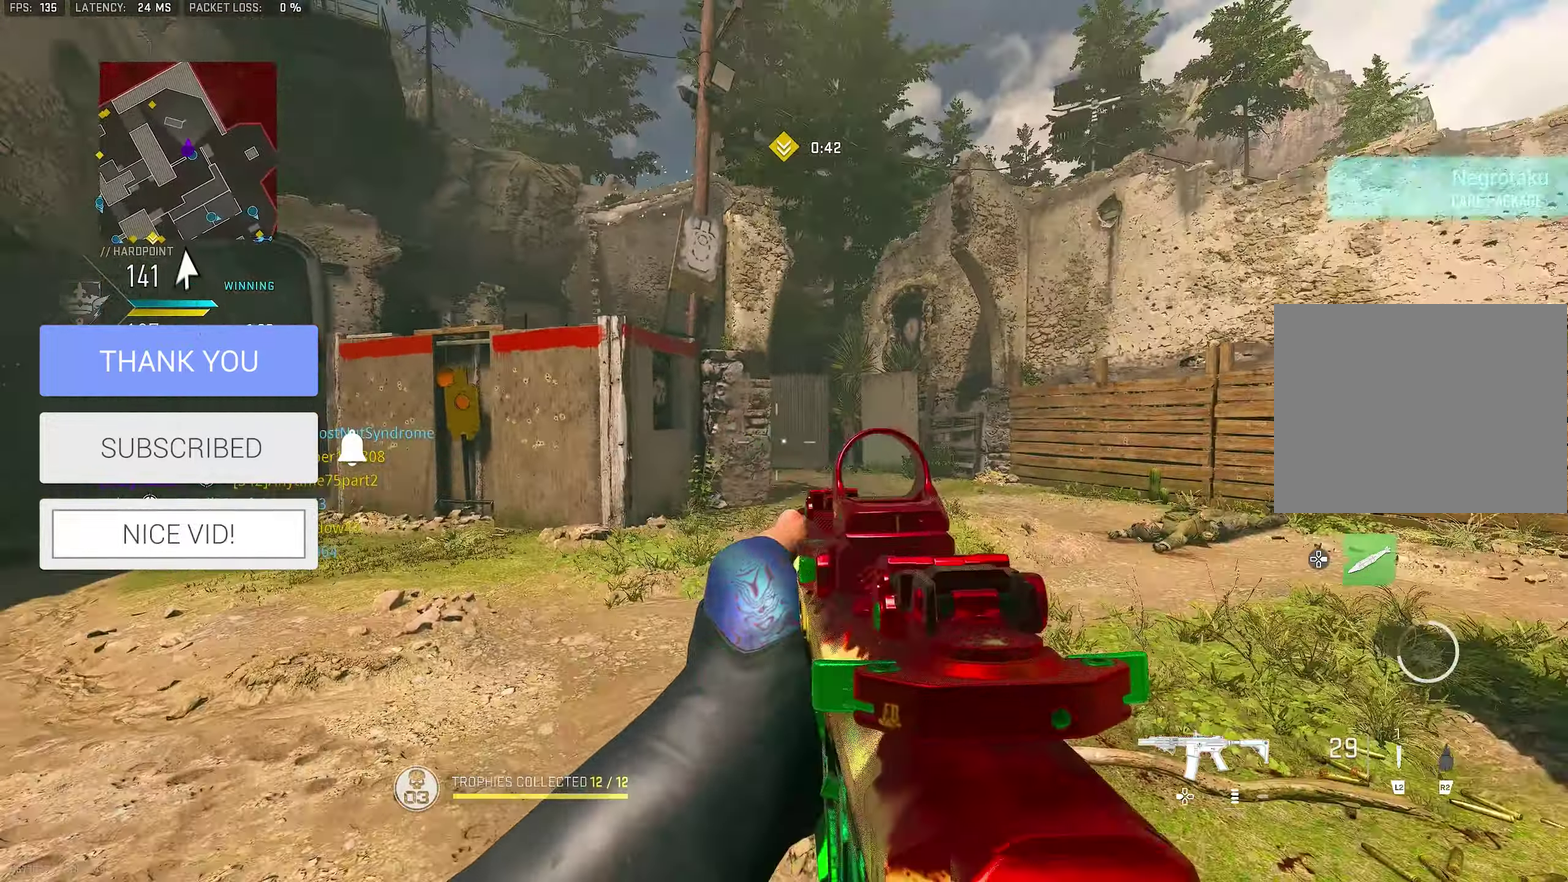
{"dt_ms": 600, "buttons": ["L1"], "left_stick": "down-right", "right_stick": "left", "button_events": [[200, "L1", "up"], [334, "L1", "down"]]}
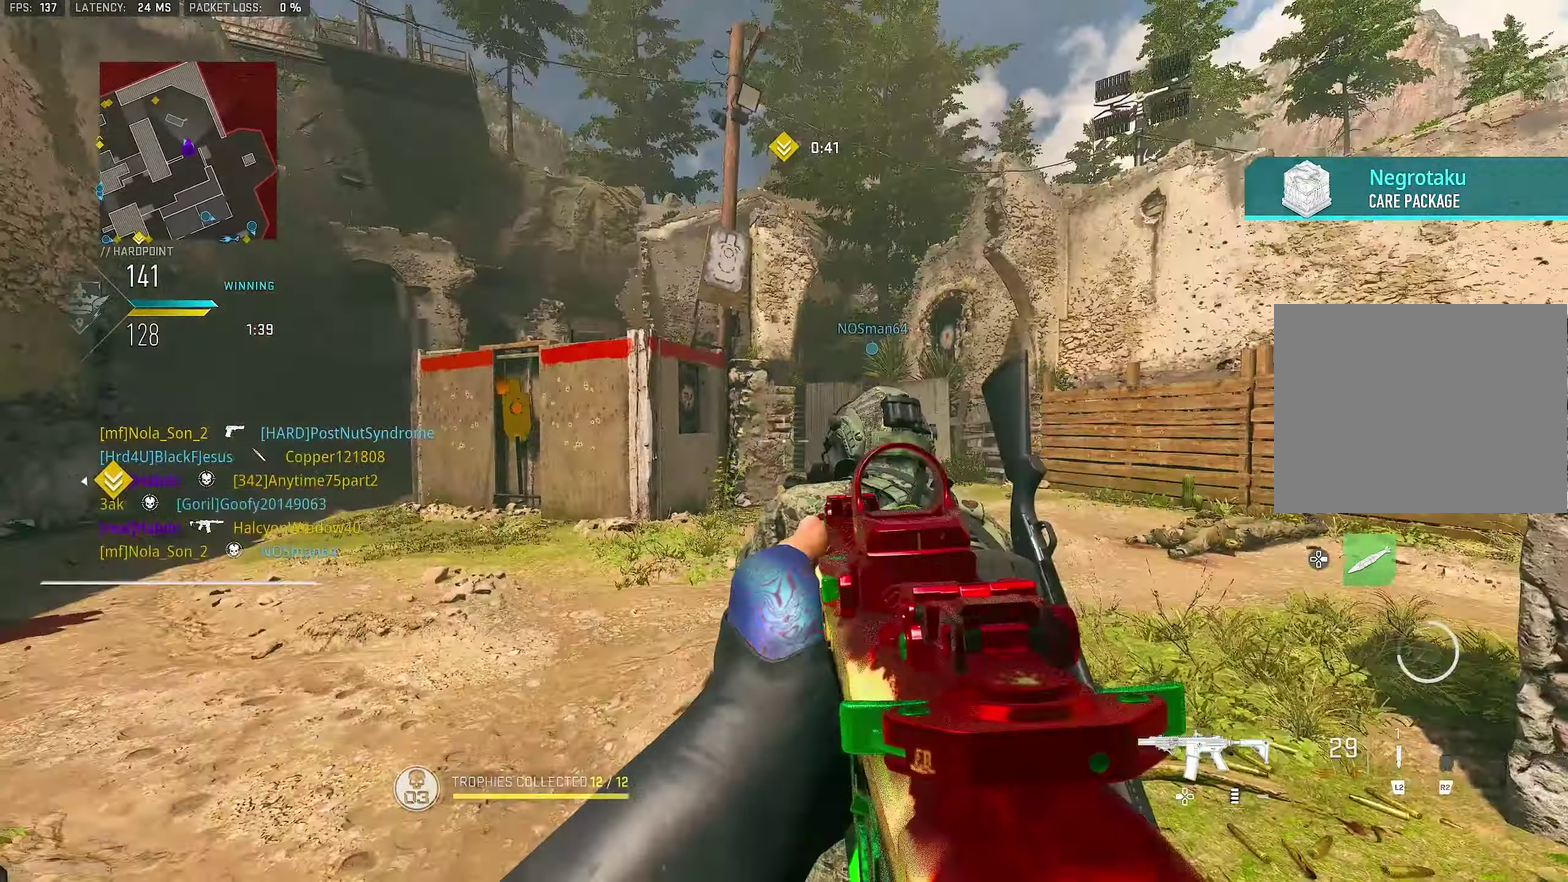
{"dt_ms": 400, "buttons": [], "left_stick": "down", "right_stick": "center", "button_events": [[300, "L1", "up"]]}
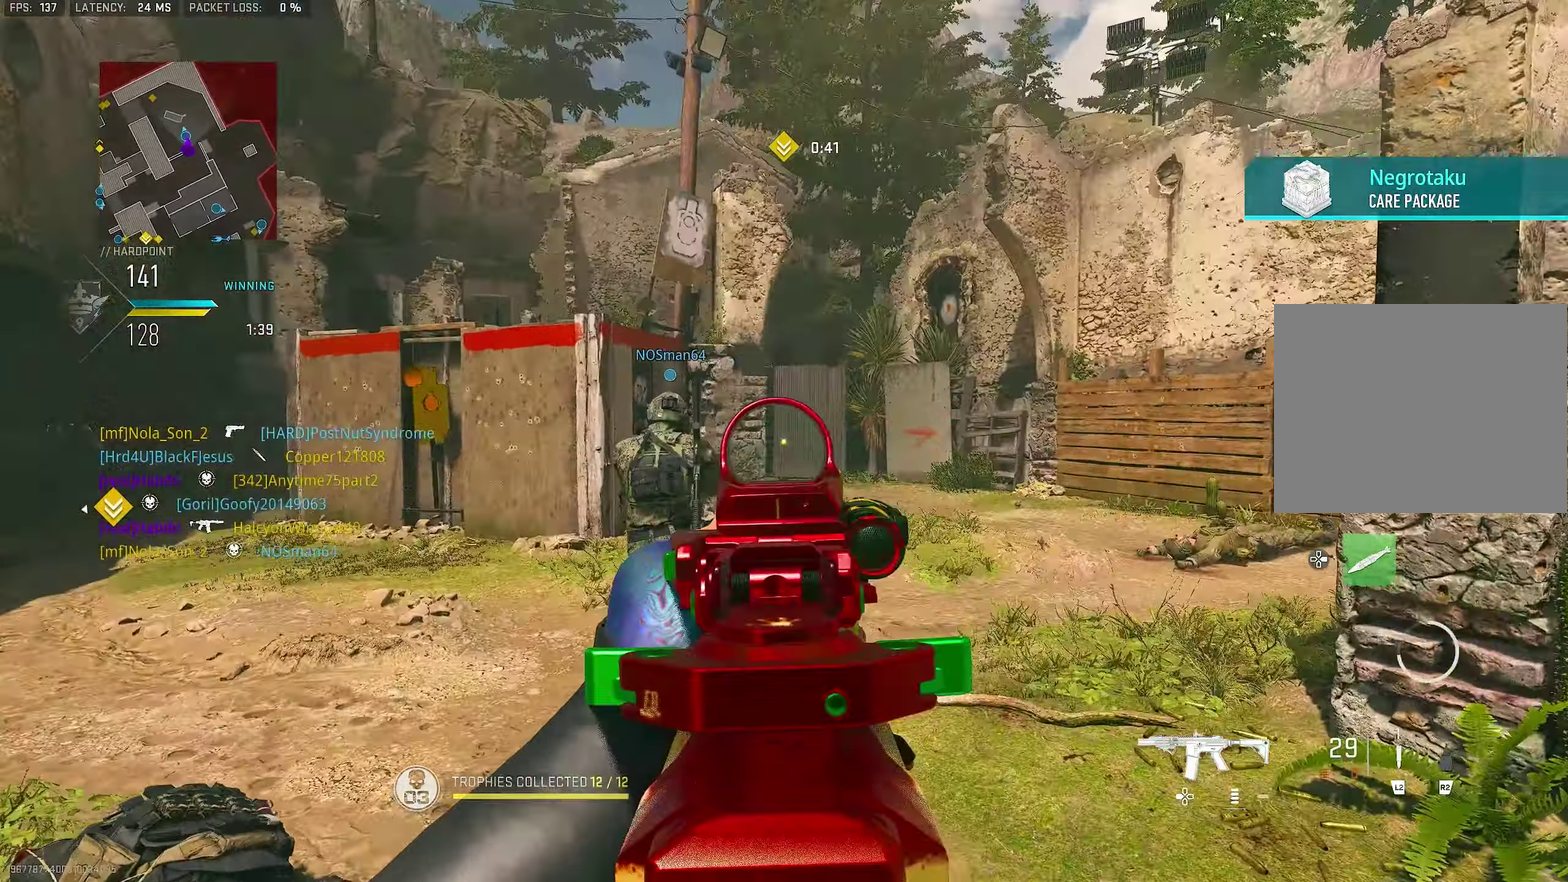
{"dt_ms": 600, "buttons": [], "left_stick": "down-left", "right_stick": "center", "button_events": [[167, "L1", "down"], [600, "L1", "up"]]}
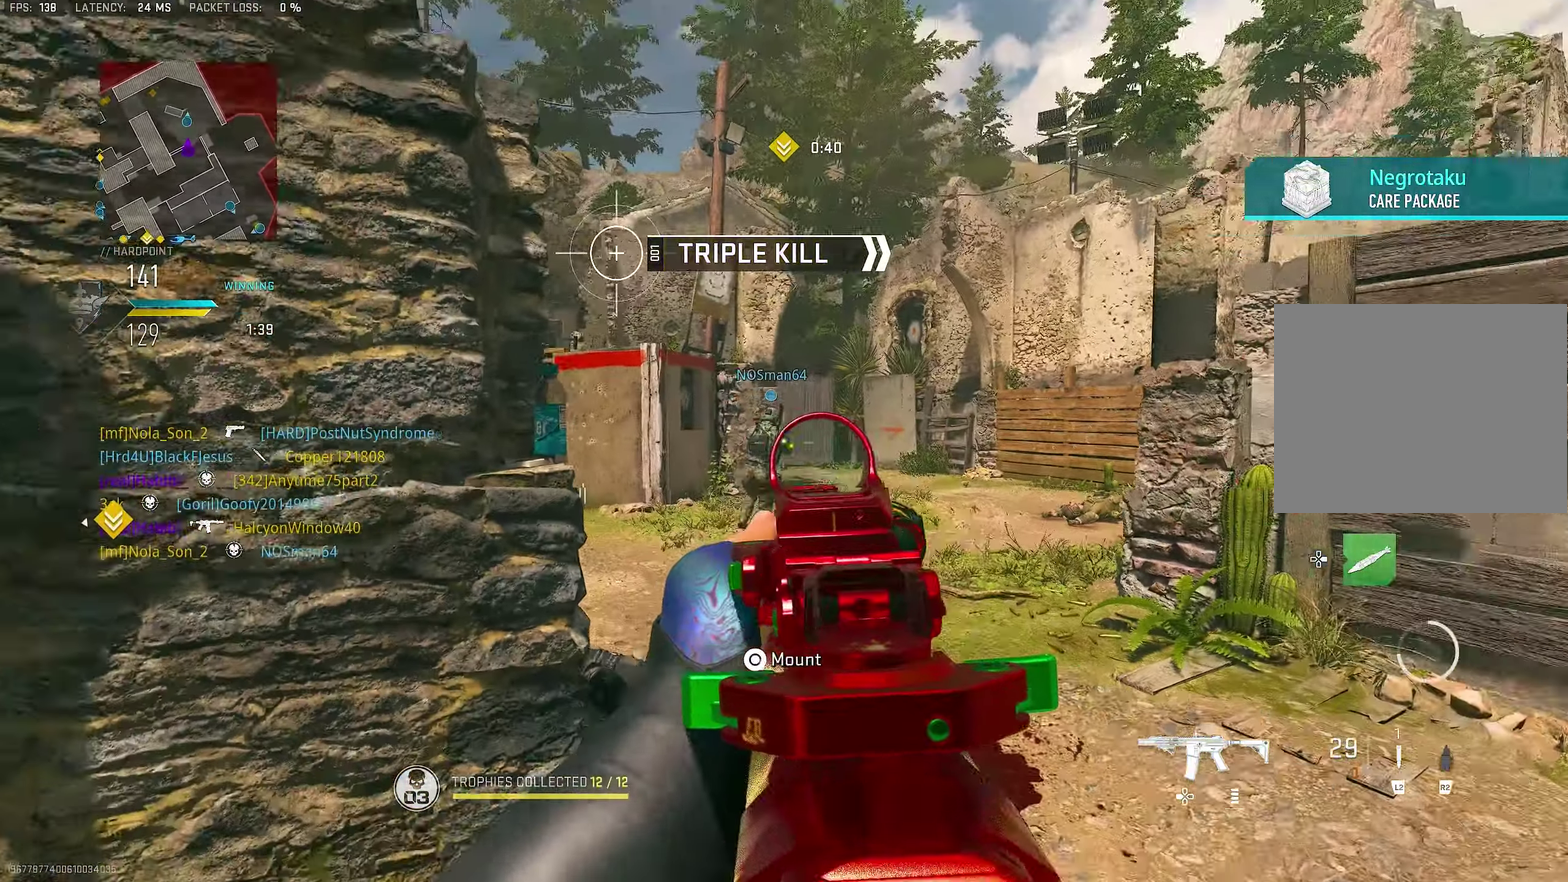
{"dt_ms": 300, "buttons": [], "left_stick": "down-right", "right_stick": "center", "button_events": [[100, "L1", "down"], [267, "L1", "up"]]}
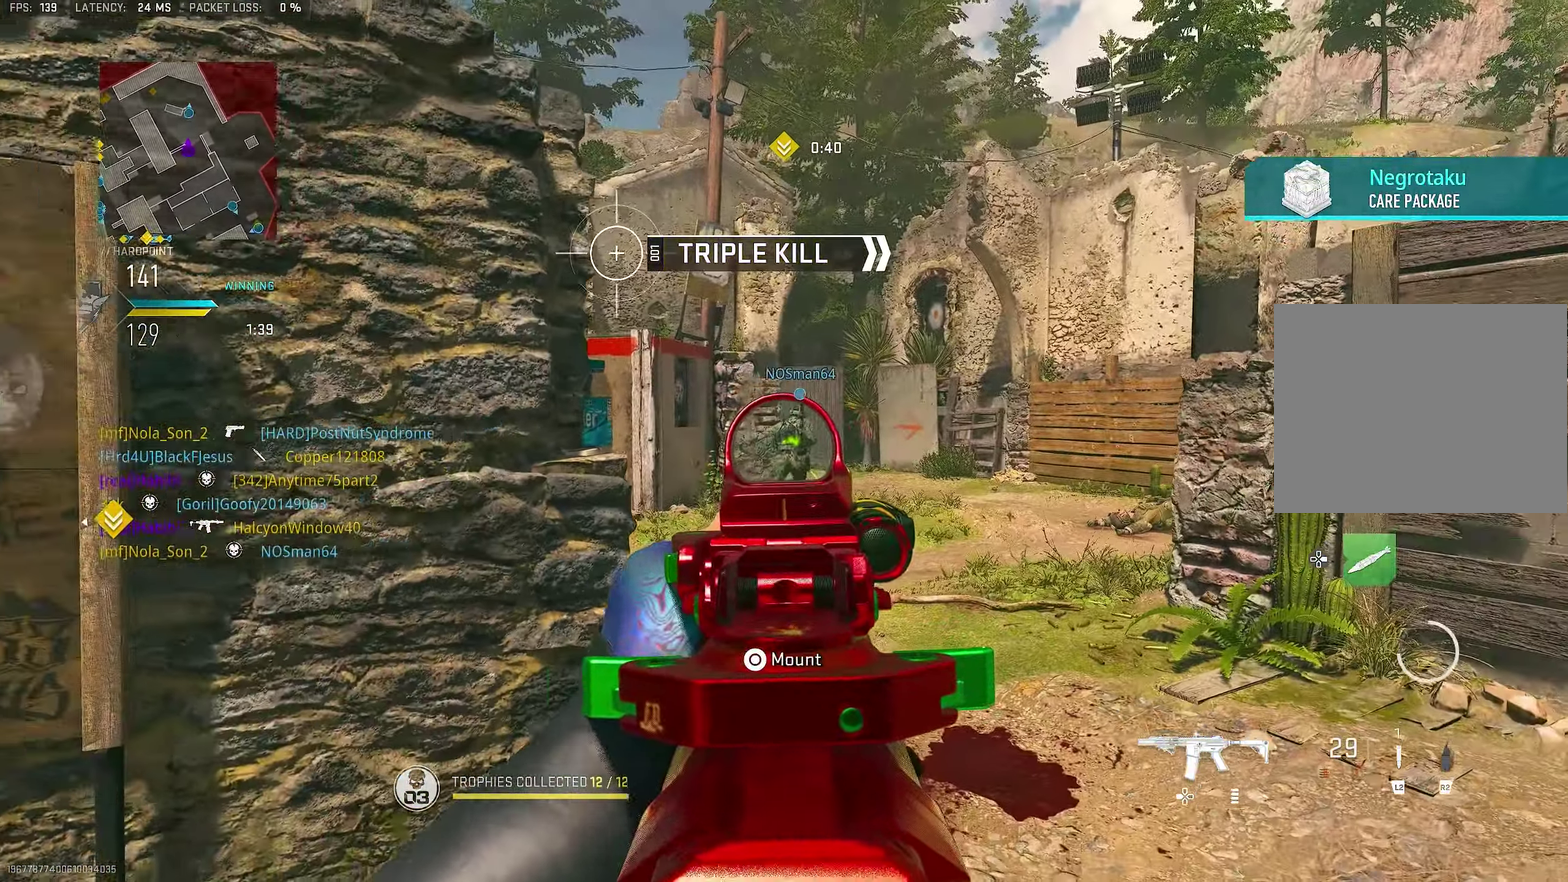
{"dt_ms": 900, "buttons": ["L1"], "left_stick": "down-right", "right_stick": "center", "button_events": [[100, "L1", "down"], [600, "L1", "up"], [700, "L1", "down"]]}
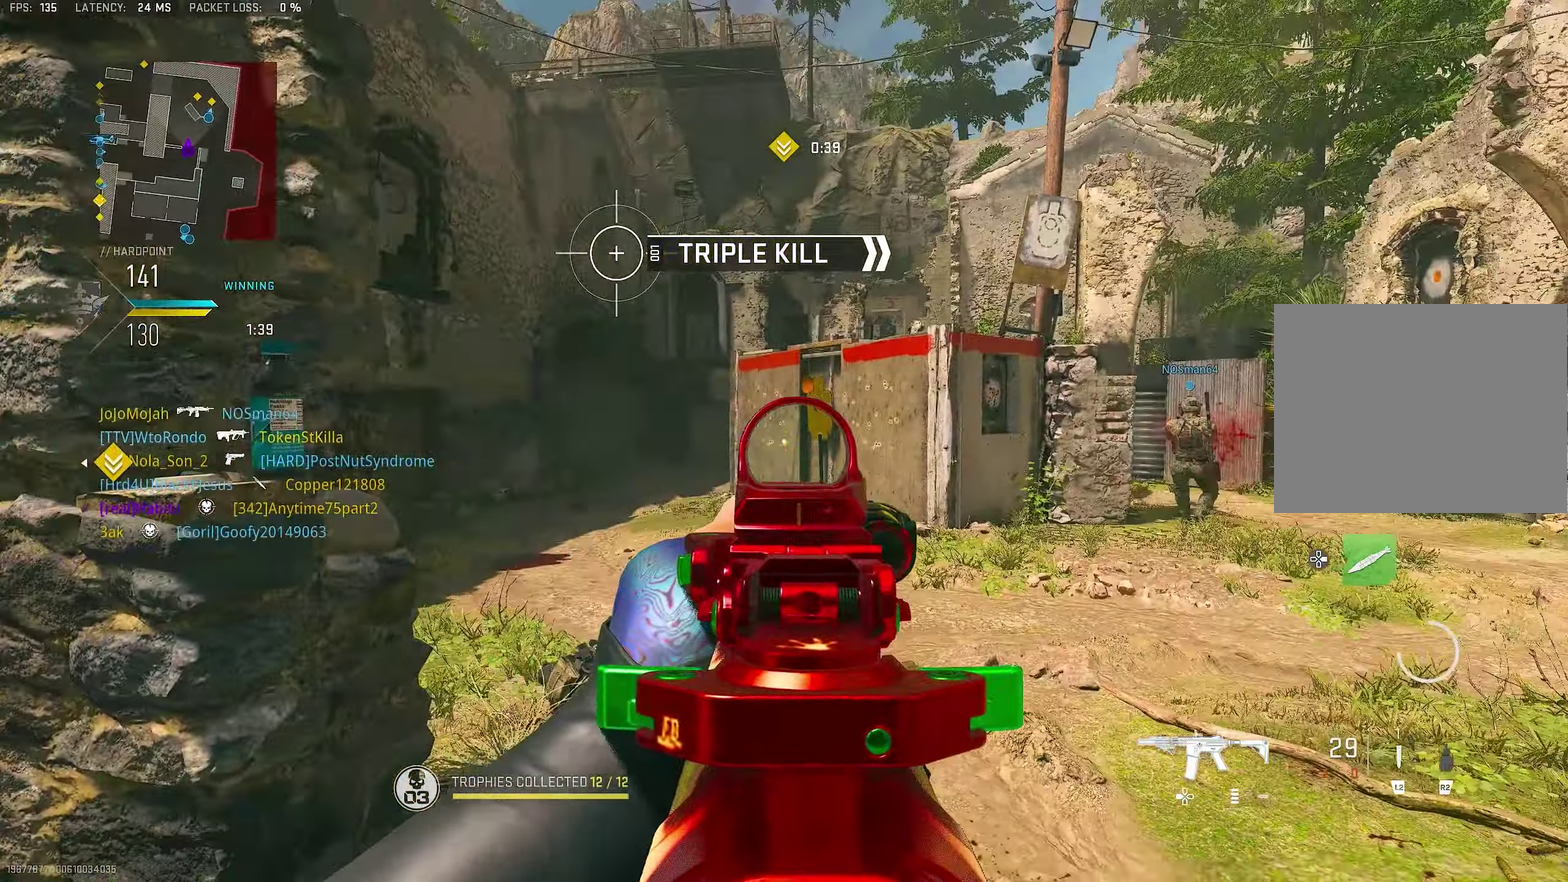
{"dt_ms": 300, "buttons": ["L1"], "left_stick": "down-right", "right_stick": "center", "button_events": []}
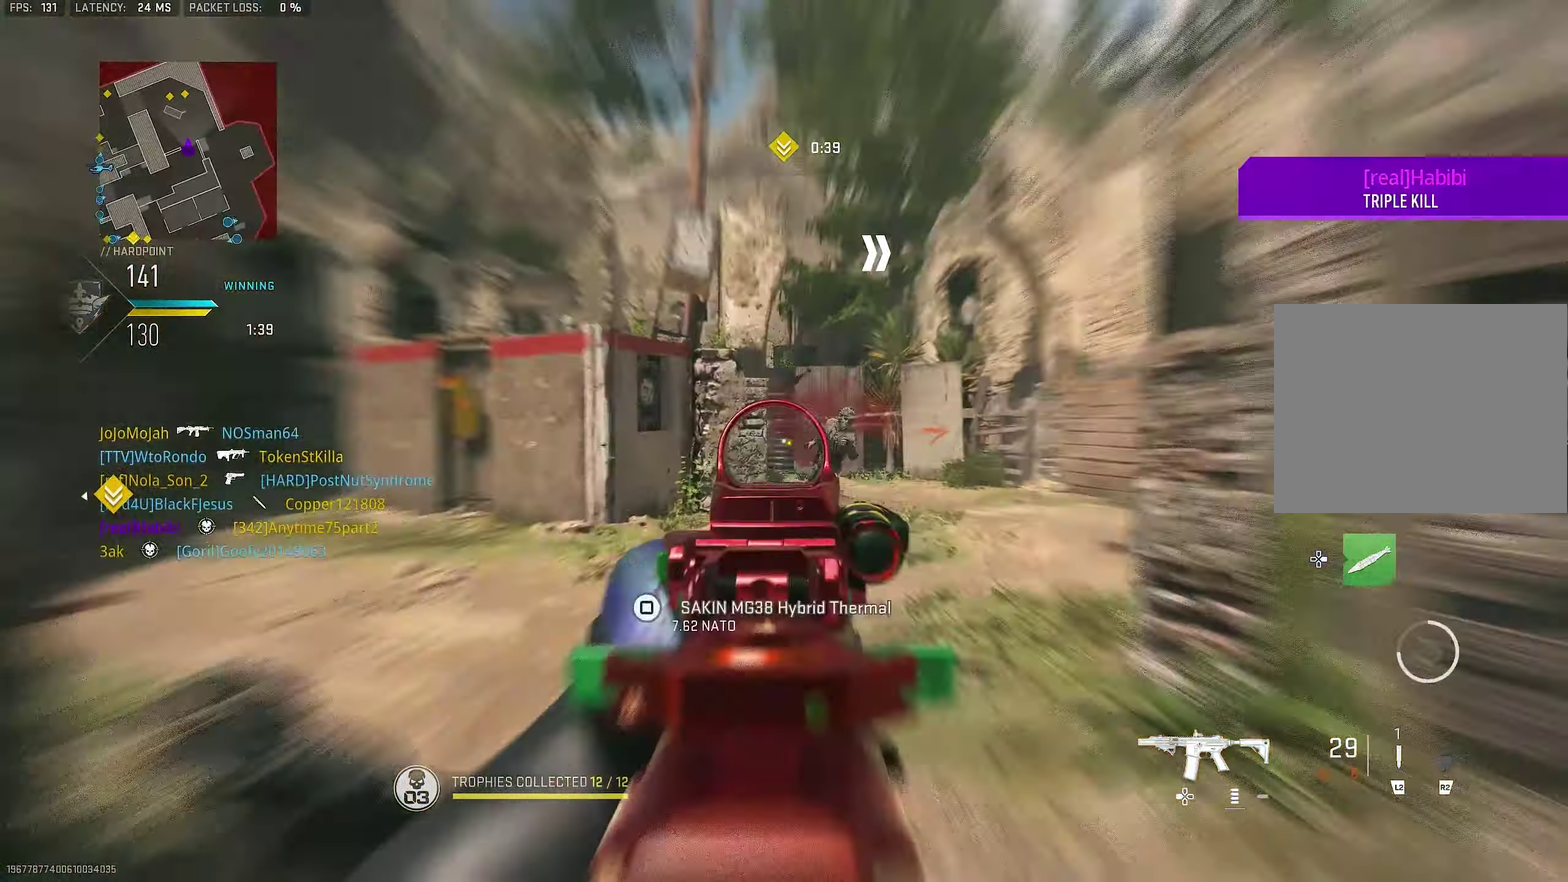
{"dt_ms": 700, "buttons": ["L1"], "left_stick": "down-left", "right_stick": "center", "button_events": [[67, "L1", "up"], [134, "L1", "down"]]}
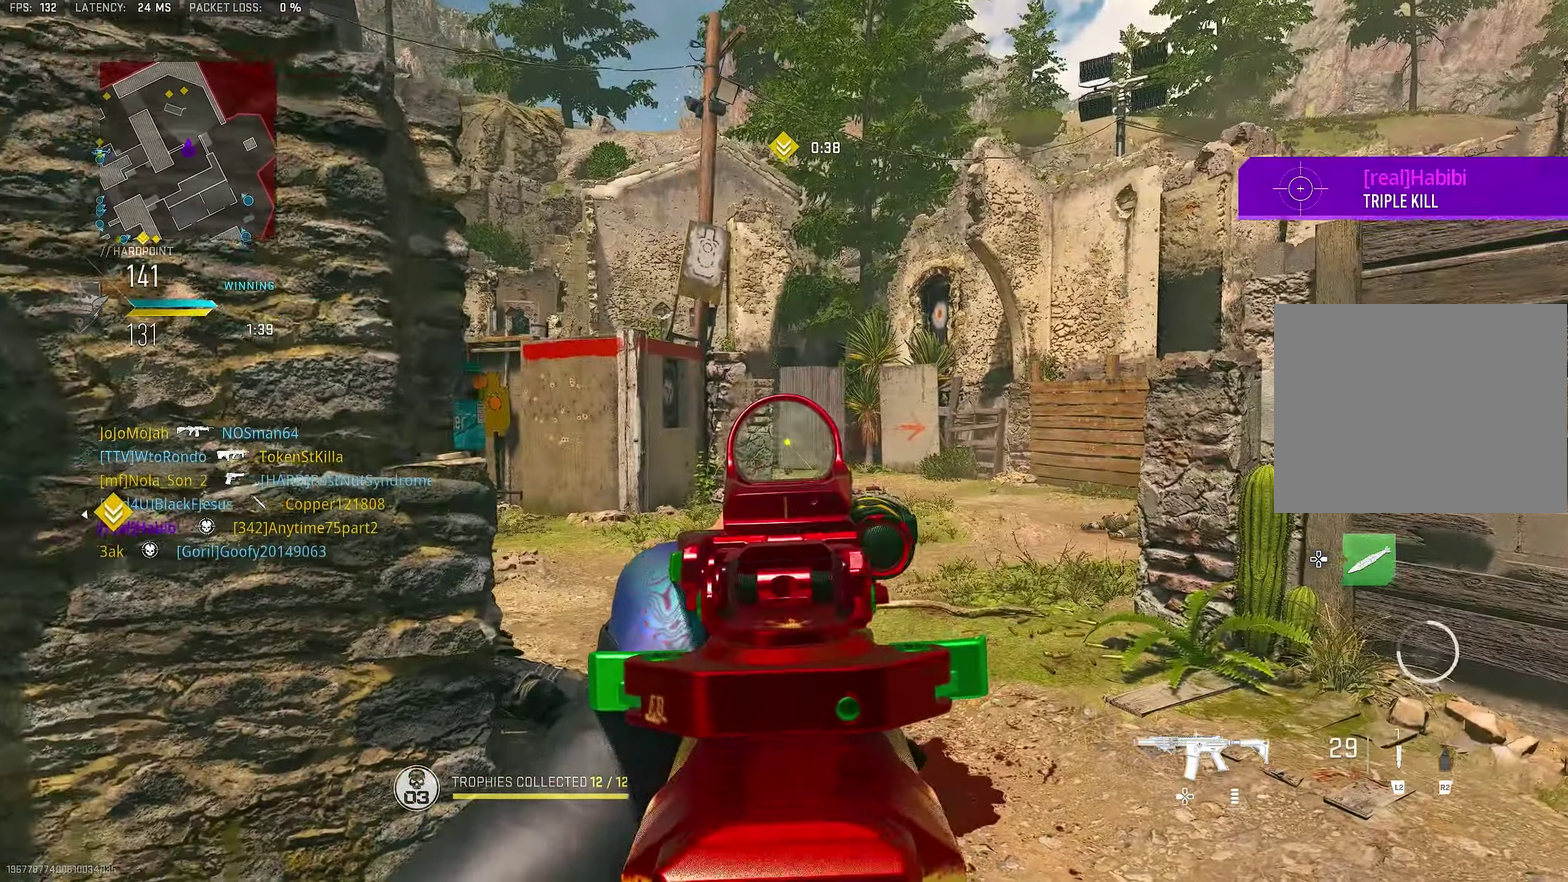
{"dt_ms": 300, "buttons": ["L1"], "left_stick": "center", "right_stick": "center", "button_events": [[100, "L1", "up"], [166, "L1", "down"]]}
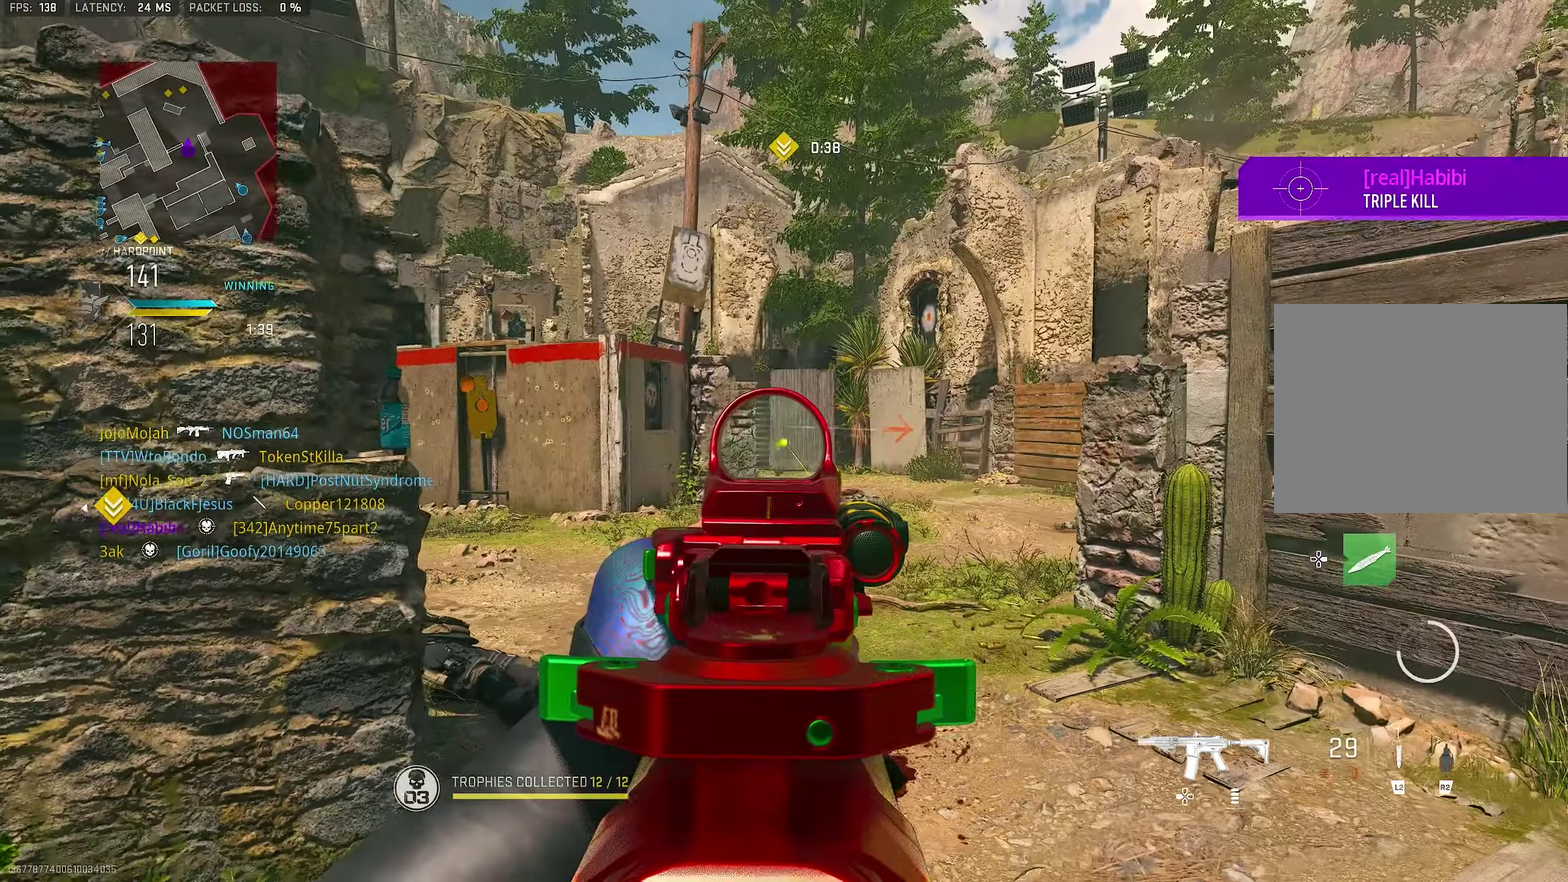
{"dt_ms": 600, "buttons": ["L1"], "left_stick": "down-left", "right_stick": "center", "button_events": []}
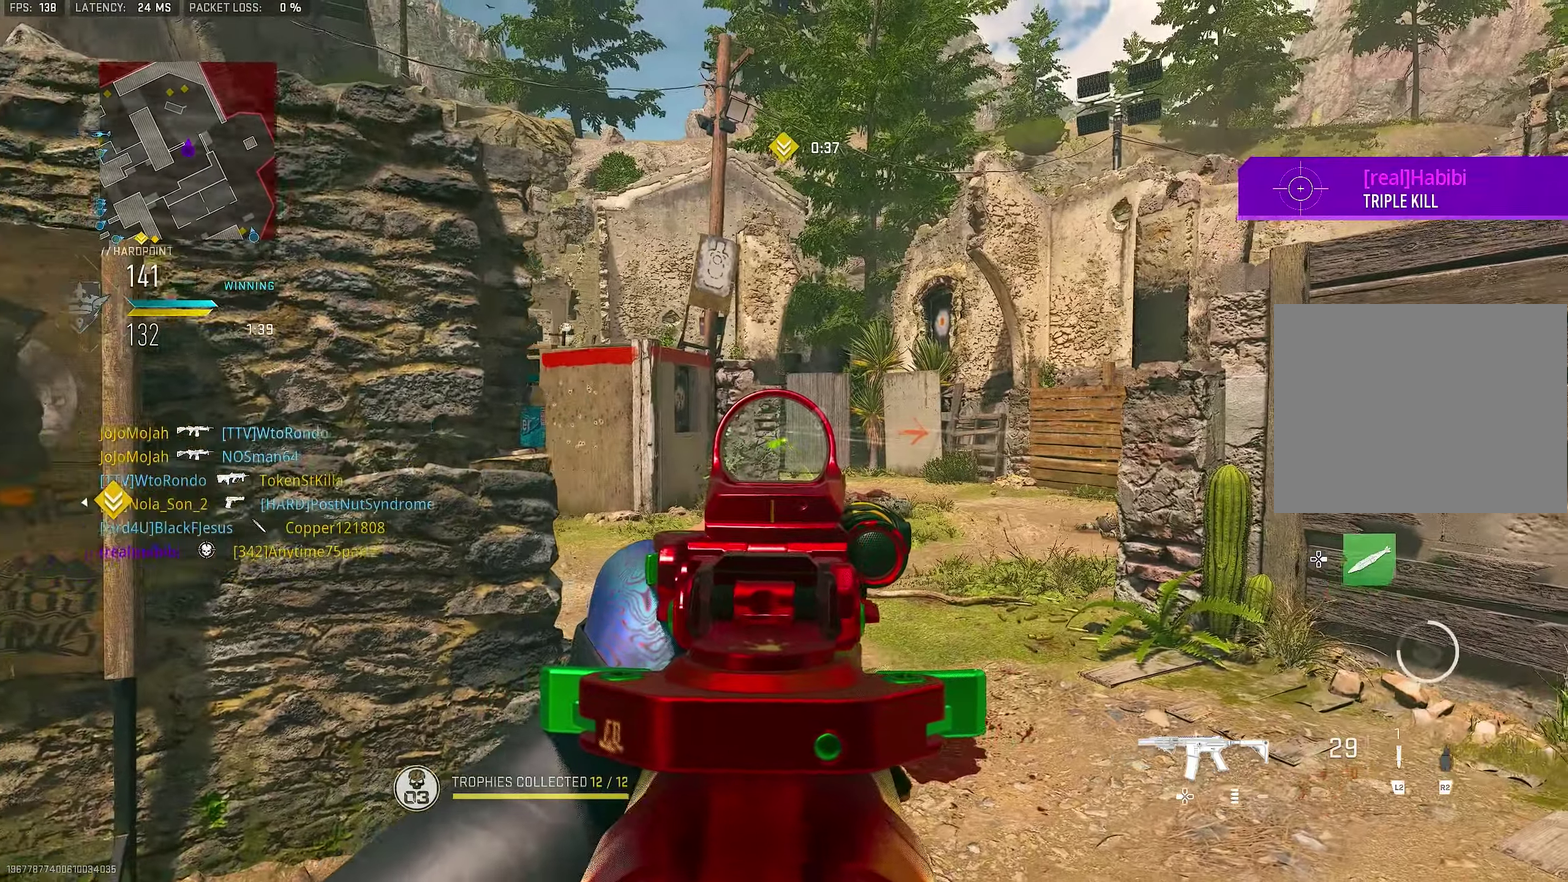
{"dt_ms": 400, "buttons": ["L1"], "left_stick": "down-right", "right_stick": "center", "button_events": []}
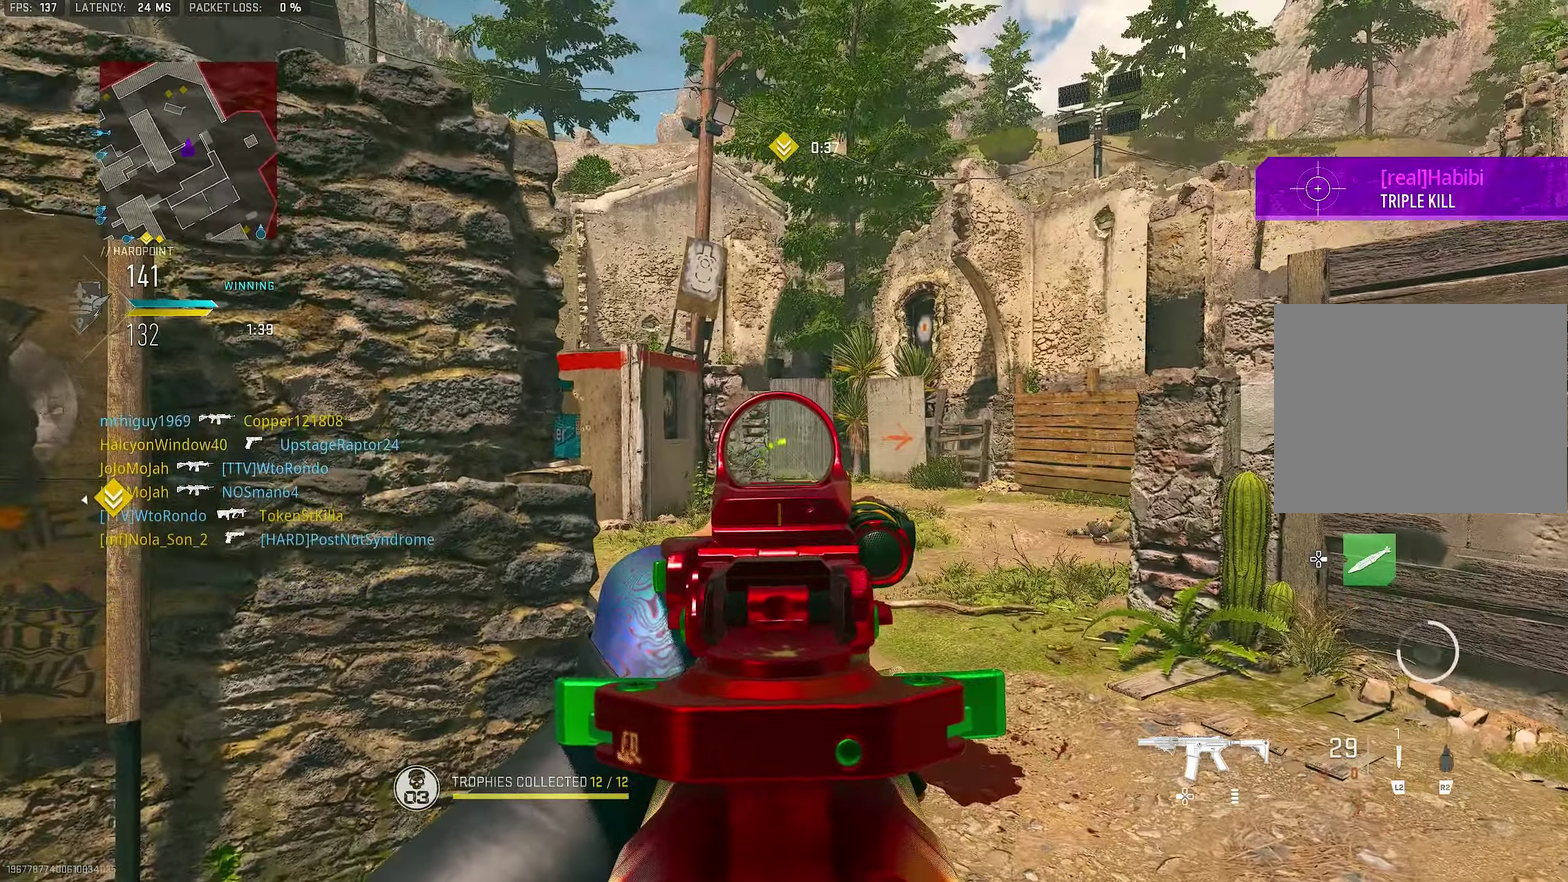
{"dt_ms": 600, "buttons": ["L1"], "left_stick": "center", "right_stick": "center", "button_events": []}
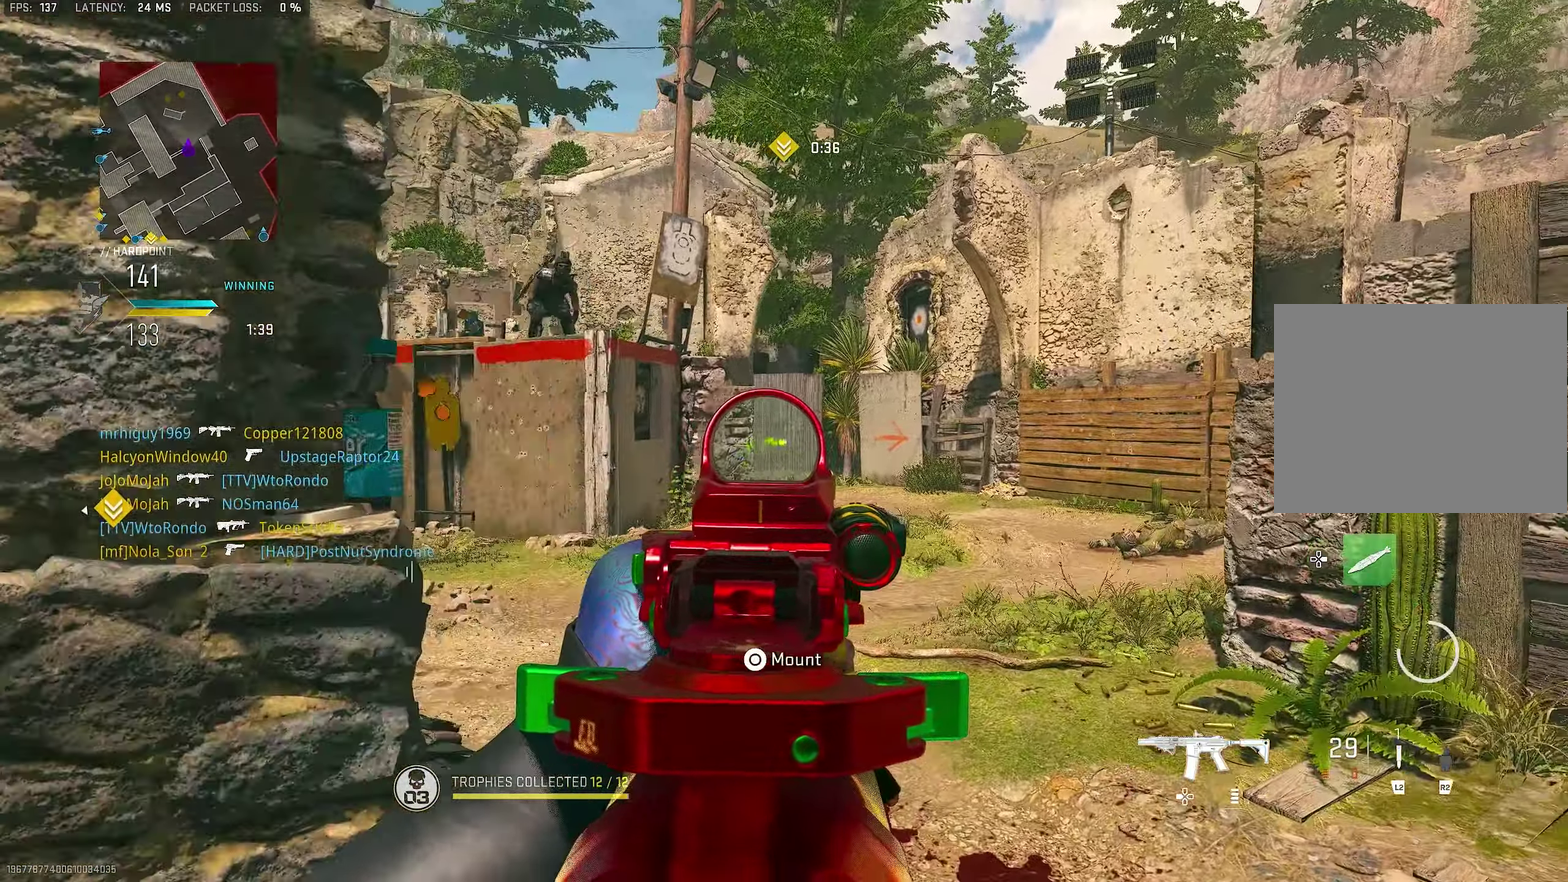
{"dt_ms": 400, "buttons": ["L1"], "left_stick": "down", "right_stick": "center", "button_events": []}
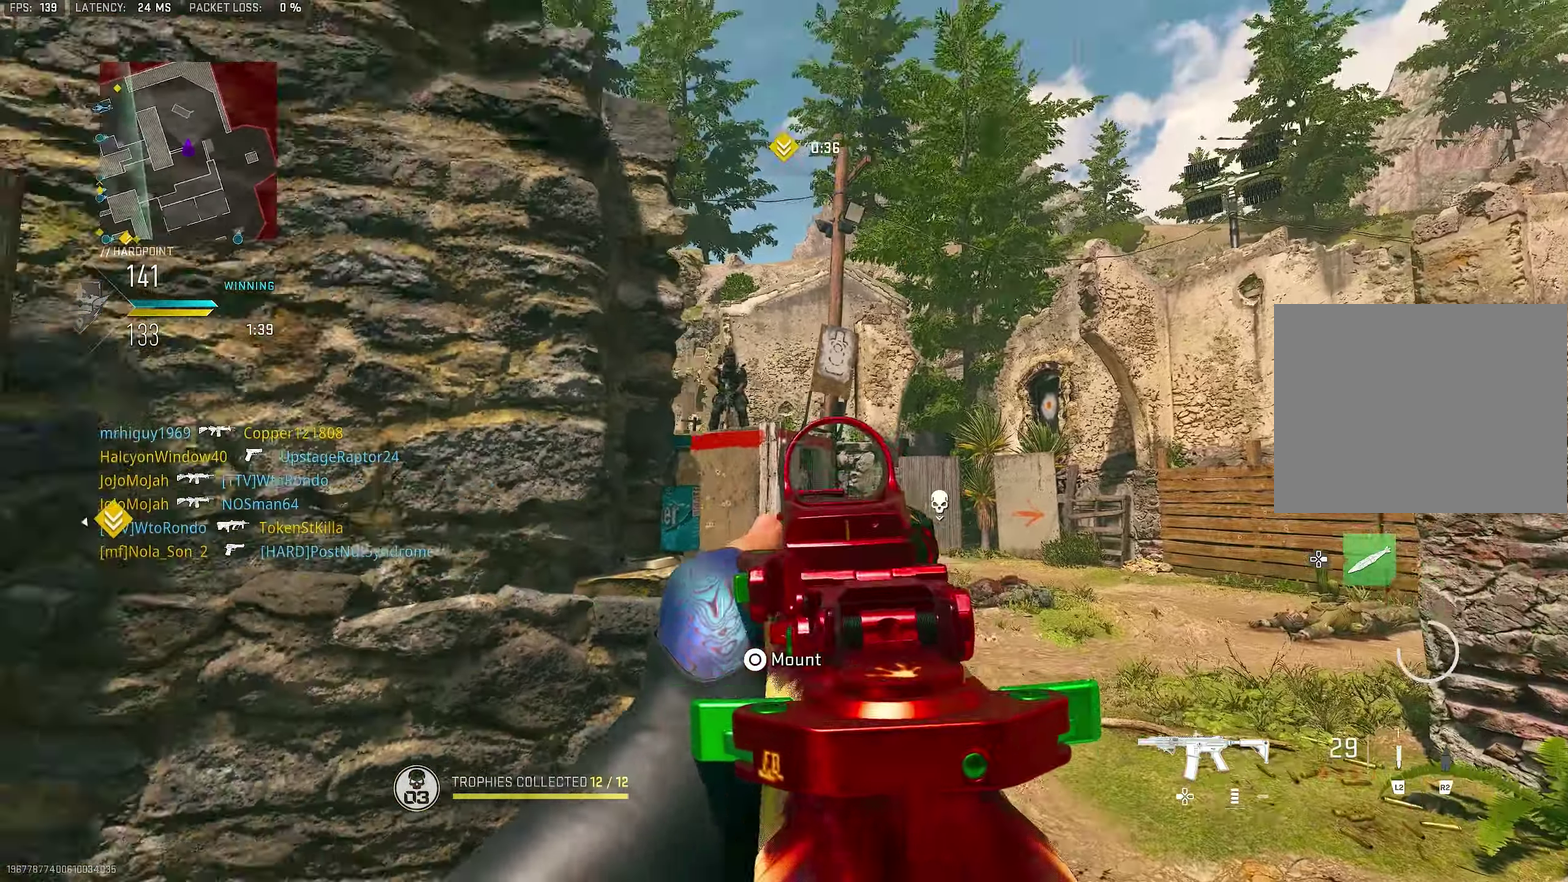
{"dt_ms": 500, "buttons": ["L1", "R1"], "left_stick": "down-right", "right_stick": "up-left", "button_events": [[333, "L1", "up"], [400, "L1", "down"], [466, "R1", "down"]]}
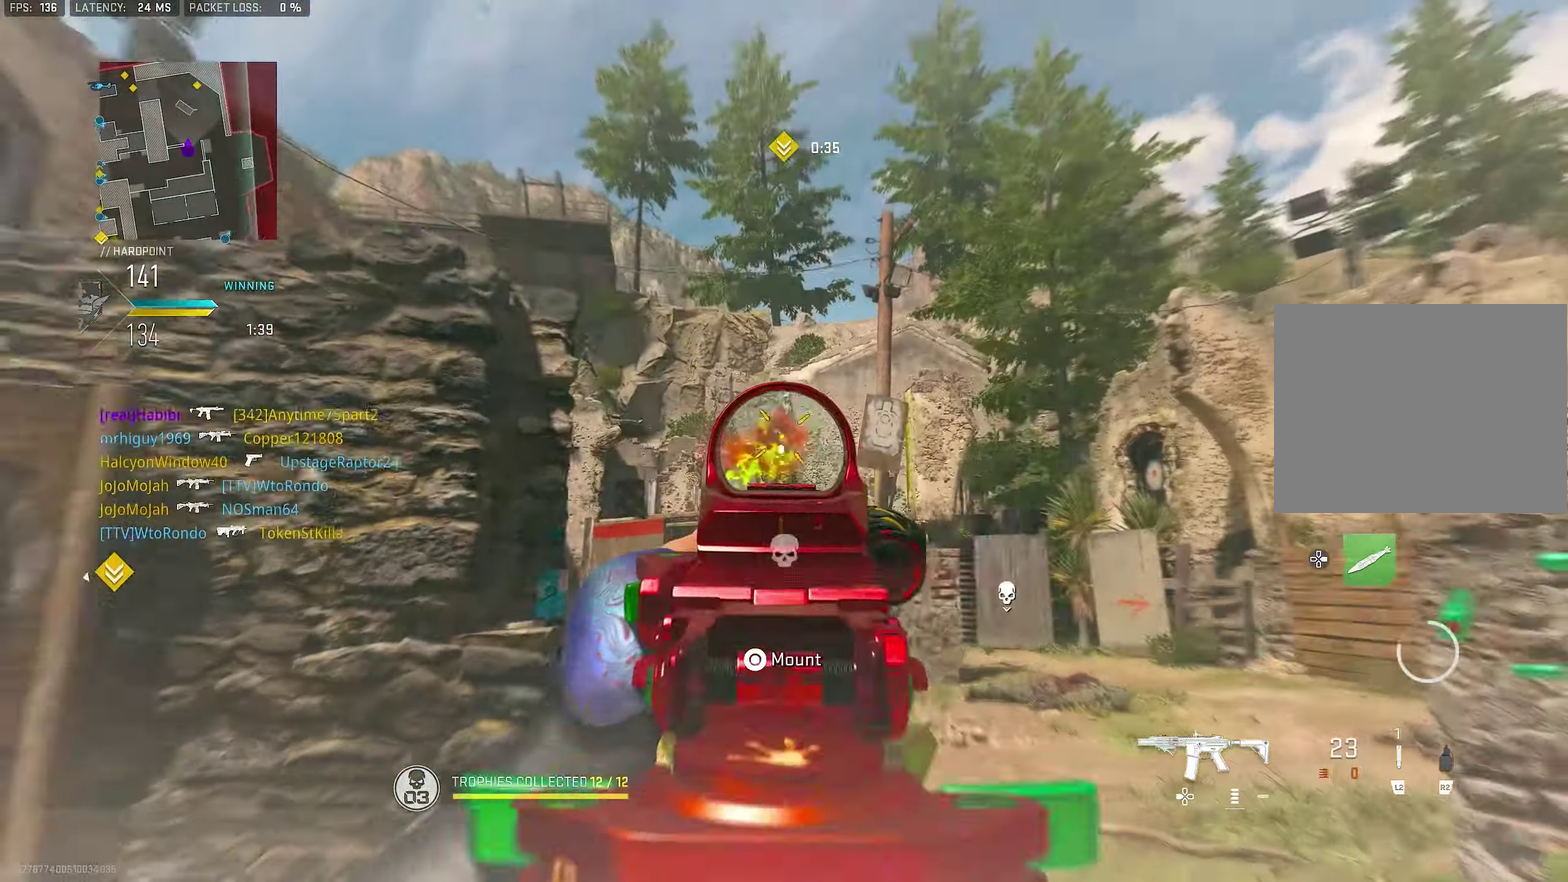
{"dt_ms": 500, "buttons": ["CROSS", "L1", "R1", "R3"], "left_stick": "left", "right_stick": "center"}